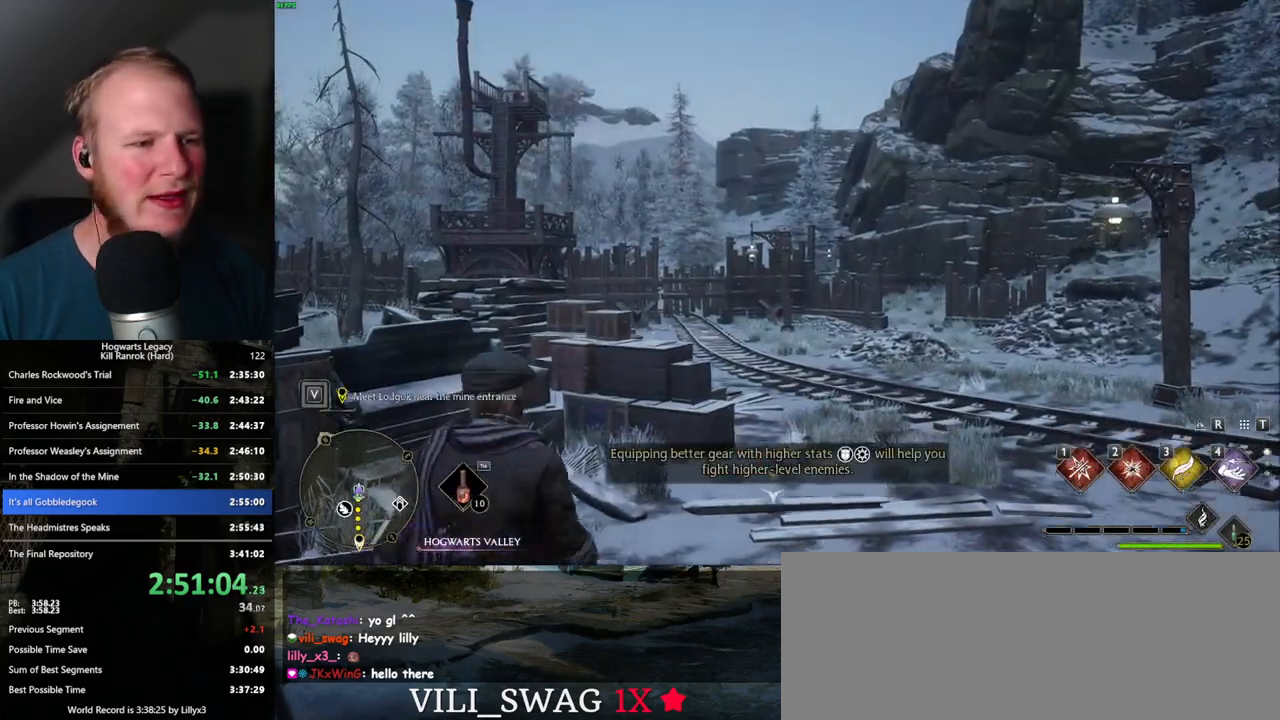
Gameplay with keyboard and mouse; each line is a JSON object with the keys and mouse buttons held at the frame after it. "events" lists presses ("down") and releases ("up") of ".", "/", "0", "1", "2", "3", "4", "5", "6", "7", "8", "9", "a", "alt_l", "alt_r", "b", "backslash", "backspace", "c", "caps_lock", "comma", "ctrl_l", "ctrl_r", "d", "e", "equals", "escape", "f", "f1", "f10", "f11", "f12", "f2", "f3", "f4", "f5", "f6", "f7", "f8", "f9", "g", "h", "i", "j", "k", "l", "lbracket", "m", "minus", "n", "o", "p", "q", "quote", "r", "rbracket", "return", "s", "semicolon", "shift_l", "shift_r", "space", "super_l", "super_r", "t", "tab", "tilde", "u", "v", "w", "x", "y", "z", "mouse_left", "mouse_wheel", "mouse_right", "mouse_mb4" and "mouse_mb5" between this image and that frame as [ms after this image, input, new state], when the widget could be followed in between. "mouse_left", "mouse_wheel", "mouse_right", "mouse_mb4", "mouse_mb5" = the "left", "wheel", "right", "mb4", "mb5" buttons of the "mouse" list. No other keys are recorded. "wheel" means that the mouse wheel is clicked or scrolled. Mouse movement is not recorded.
{"keys": ["tab"], "mouse": [], "events": [[400, "tab", "down"]]}
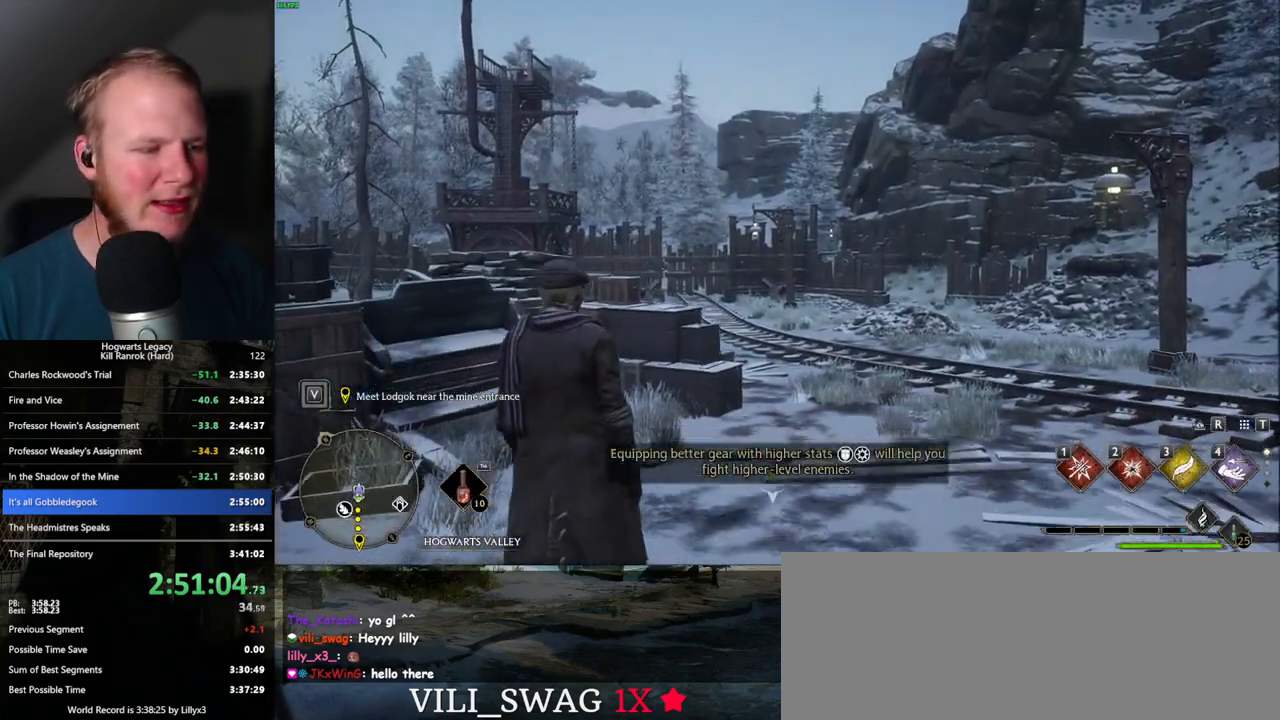
{"keys": ["3", "tab"], "mouse": [], "events": [[484, "3", "down"]]}
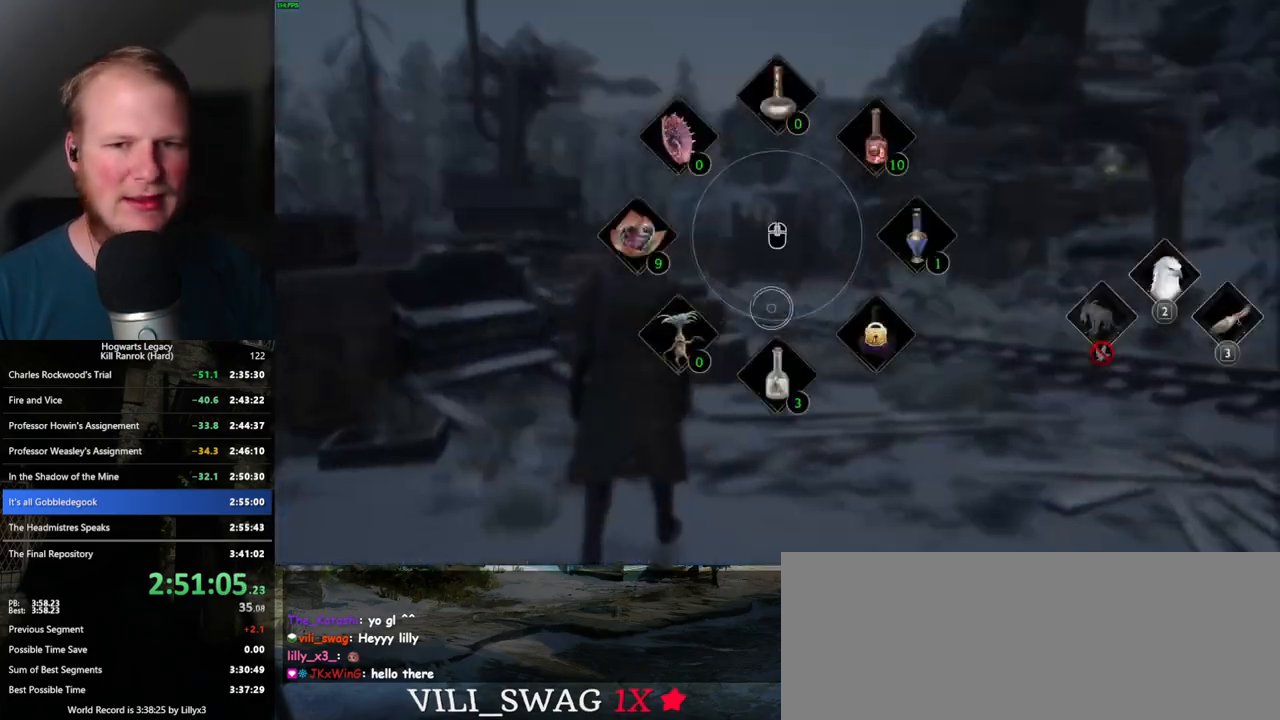
{"keys": ["a", "w"], "mouse": [], "events": [[84, "3", "up"], [134, "tab", "up"], [317, "w", "down"], [400, "a", "down"]]}
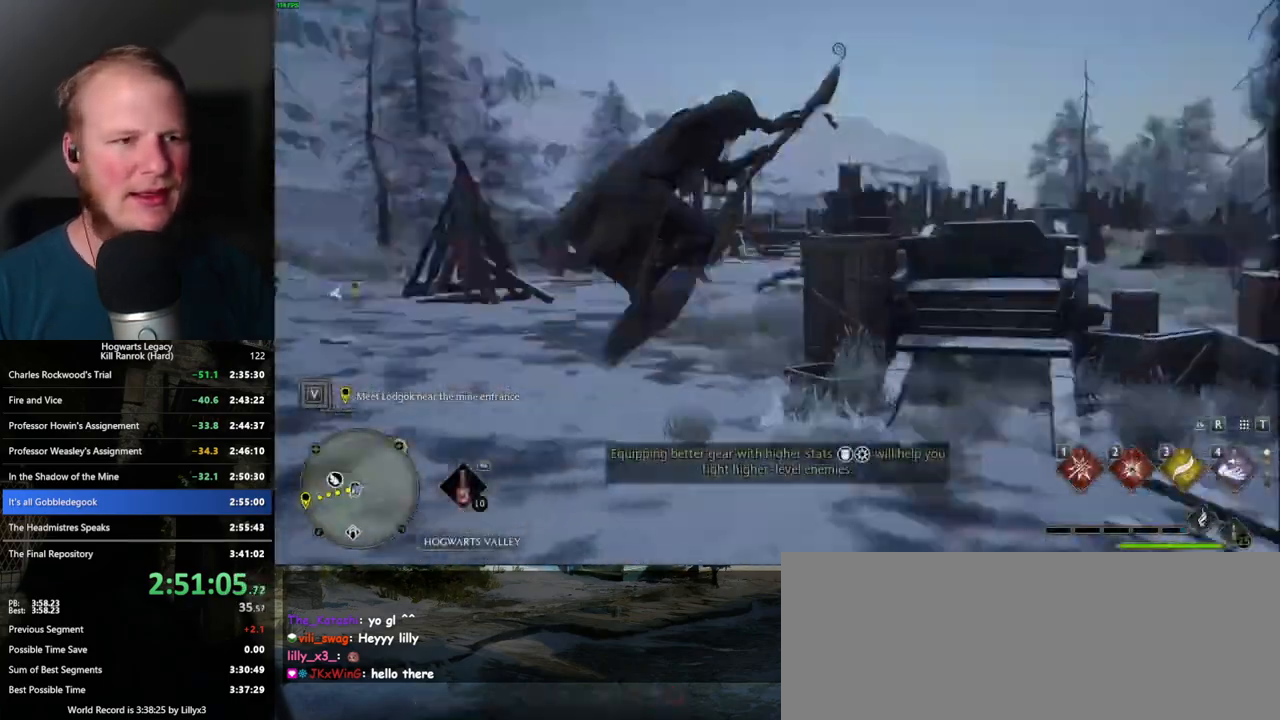
{"keys": ["a", "w"], "mouse": [], "events": []}
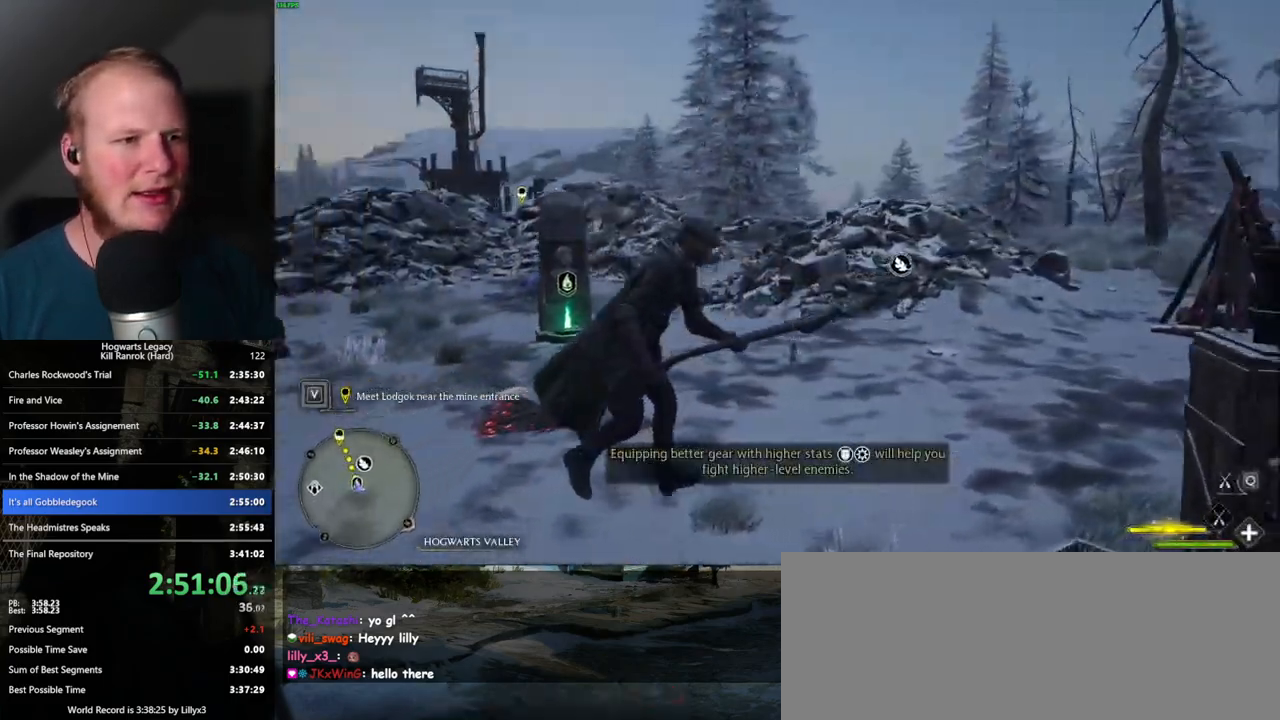
{"keys": ["w"], "mouse": ["left"], "events": [[250, "mouse_left", "down"], [450, "a", "up"]]}
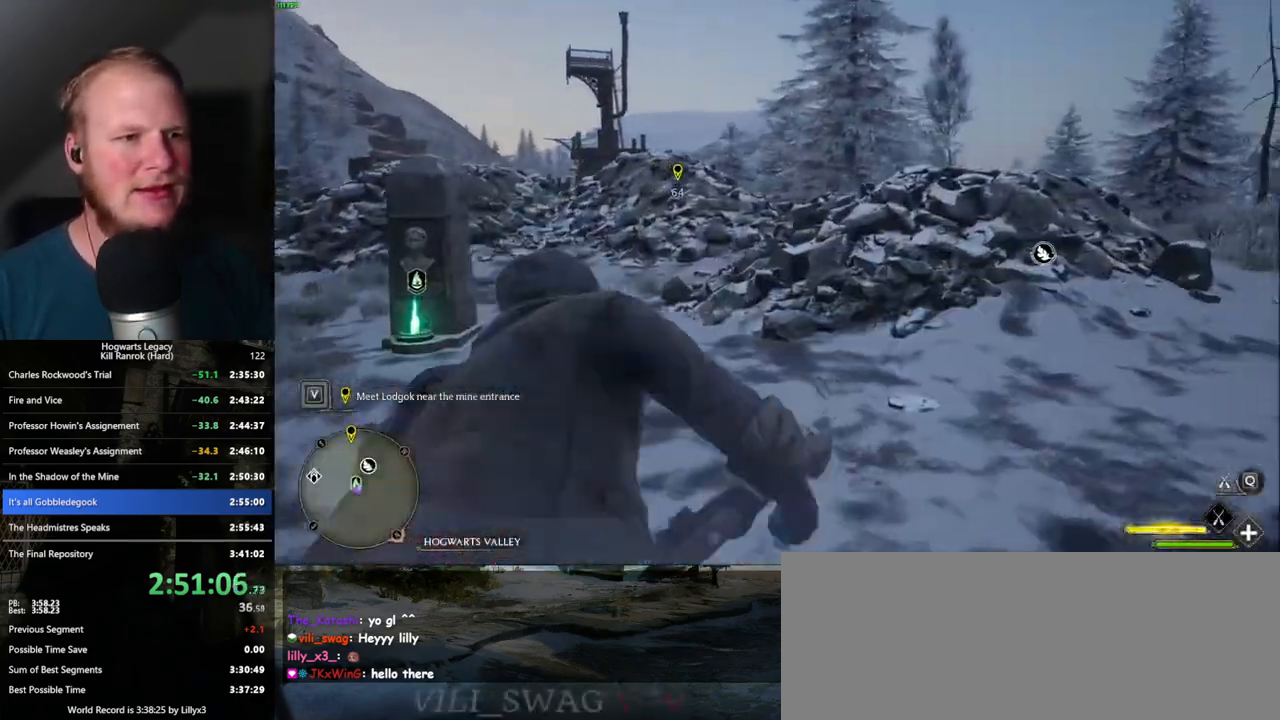
{"keys": ["w"], "mouse": ["left"], "events": [[234, "space", "down"], [434, "space", "up"]]}
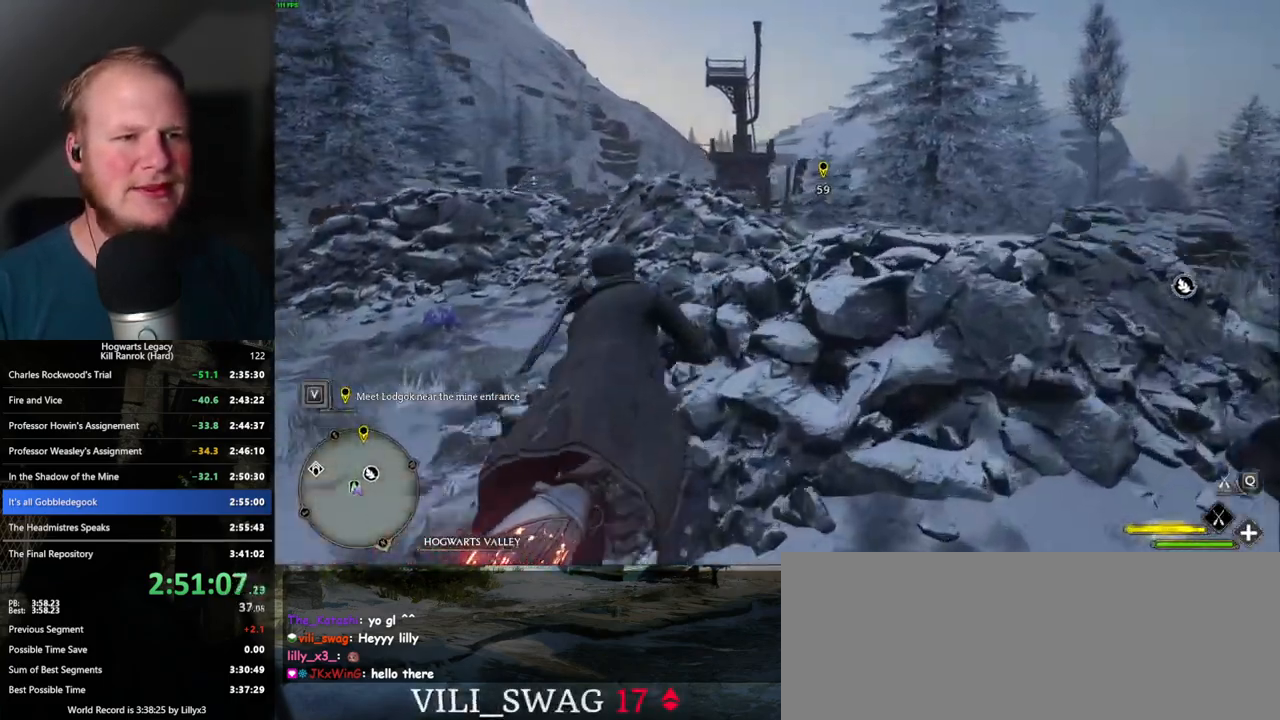
{"keys": ["w"], "mouse": ["left"], "events": [[34, "space", "down"], [117, "space", "up"]]}
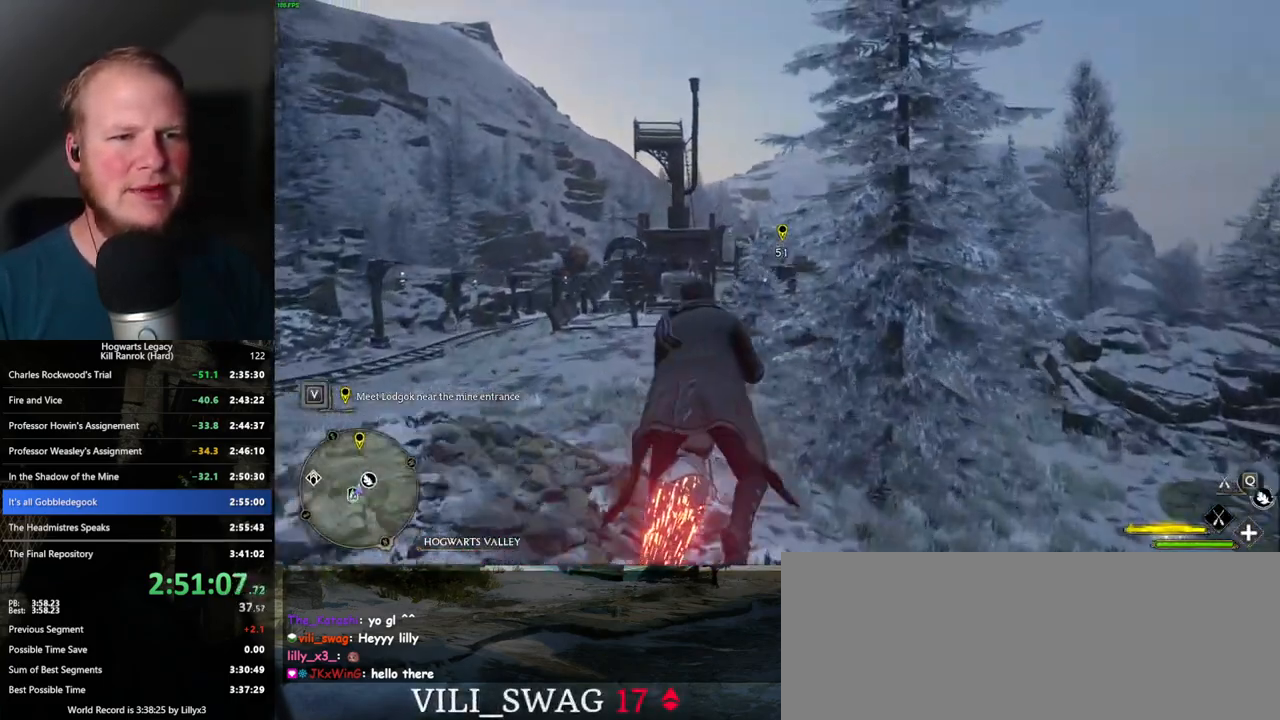
{"keys": ["w"], "mouse": ["left"], "events": [[117, "ctrl_l", "down"], [234, "ctrl_l", "up"]]}
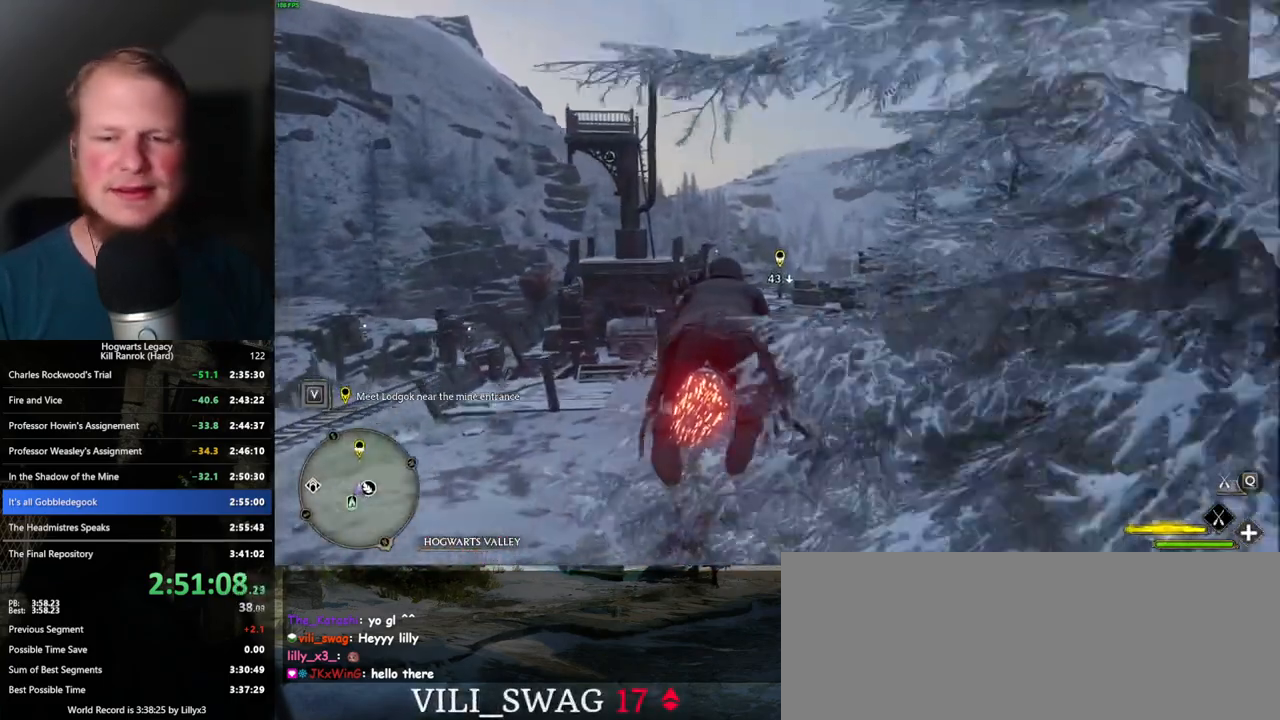
{"keys": ["ctrl_l", "w"], "mouse": ["left"], "events": [[450, "ctrl_l", "down"]]}
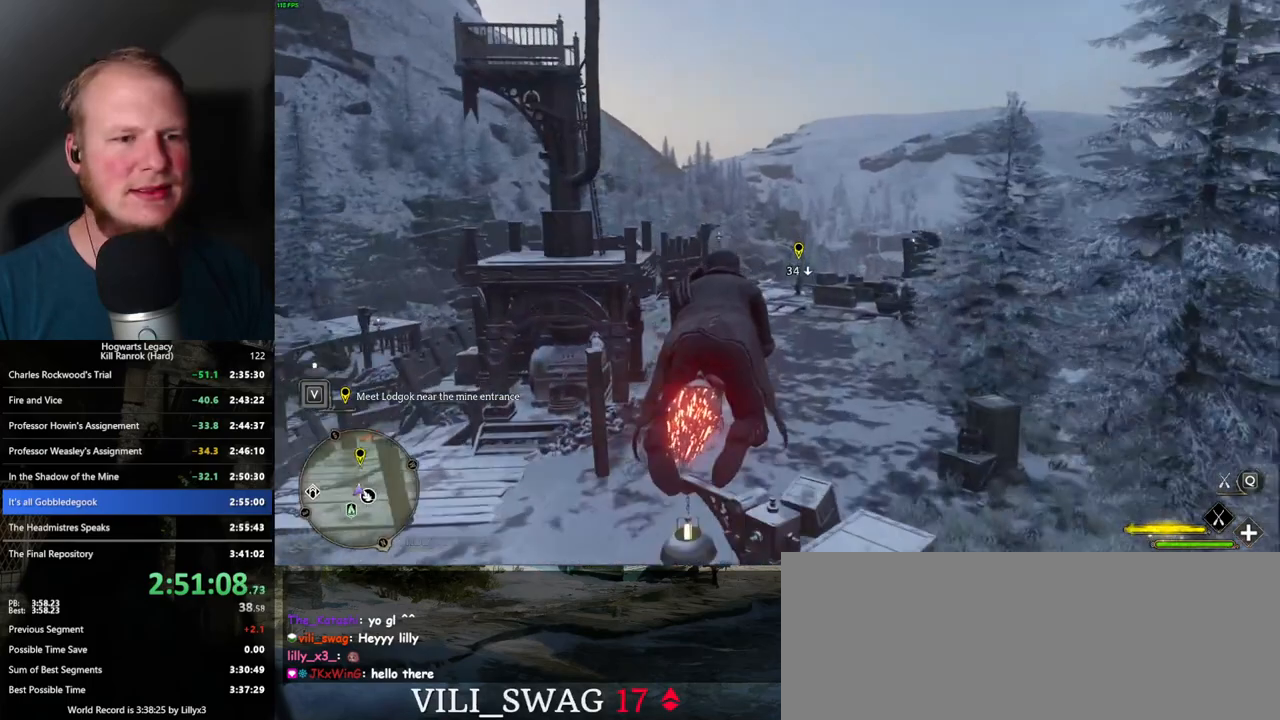
{"keys": ["w"], "mouse": ["left"], "events": [[34, "ctrl_l", "up"]]}
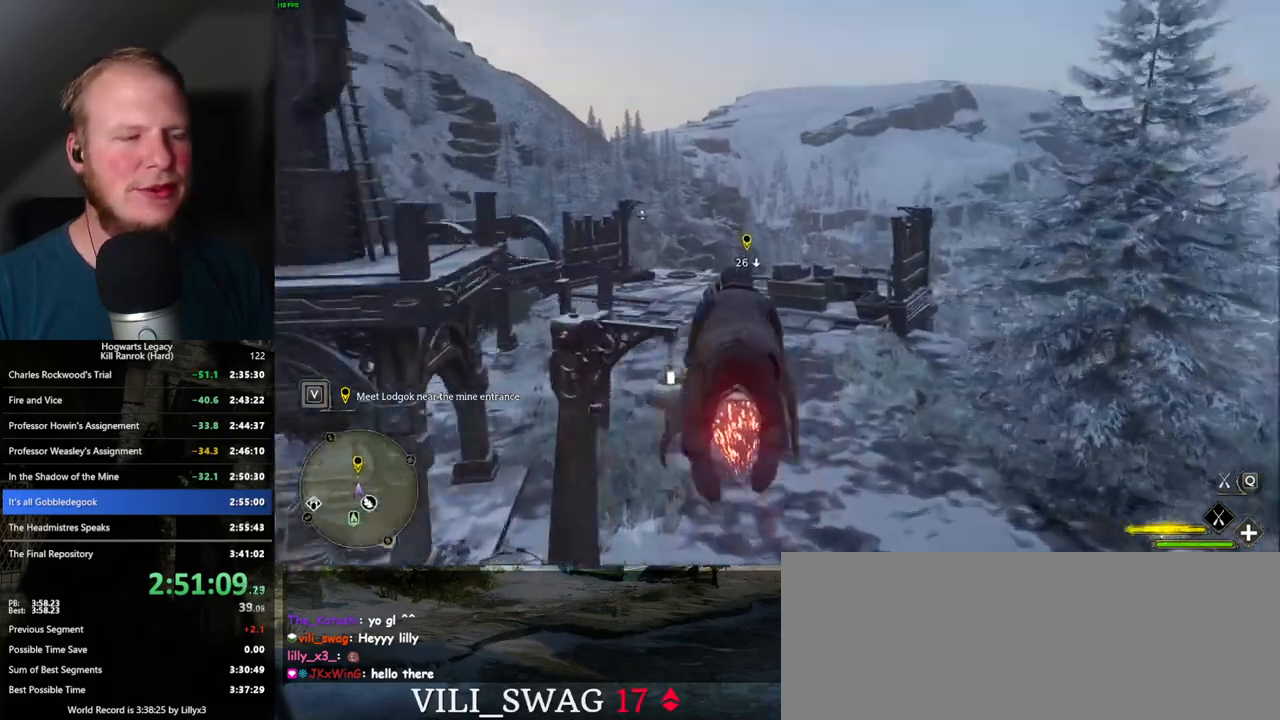
{"keys": ["w"], "mouse": ["left"], "events": [[17, "ctrl_l", "down"], [150, "ctrl_l", "up"], [317, "ctrl_l", "down"], [450, "ctrl_l", "up"]]}
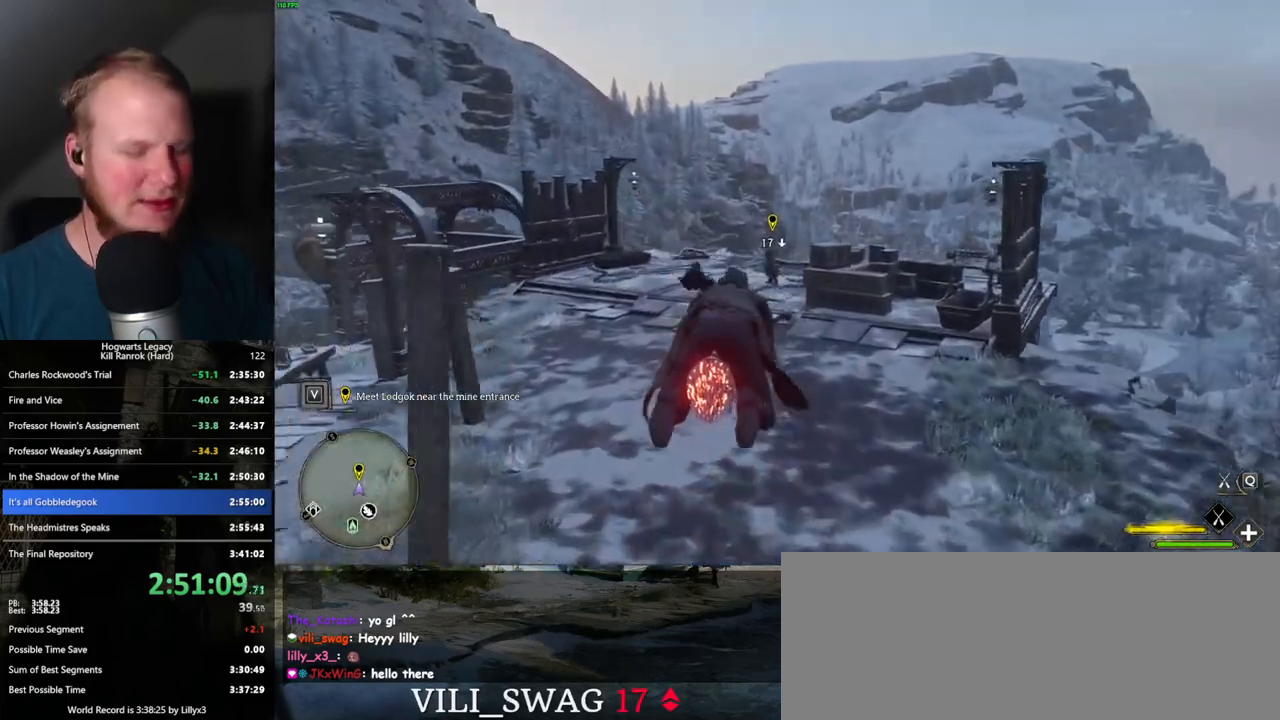
{"keys": ["w"], "mouse": ["left"], "events": [[67, "ctrl_l", "down"], [284, "ctrl_l", "up"]]}
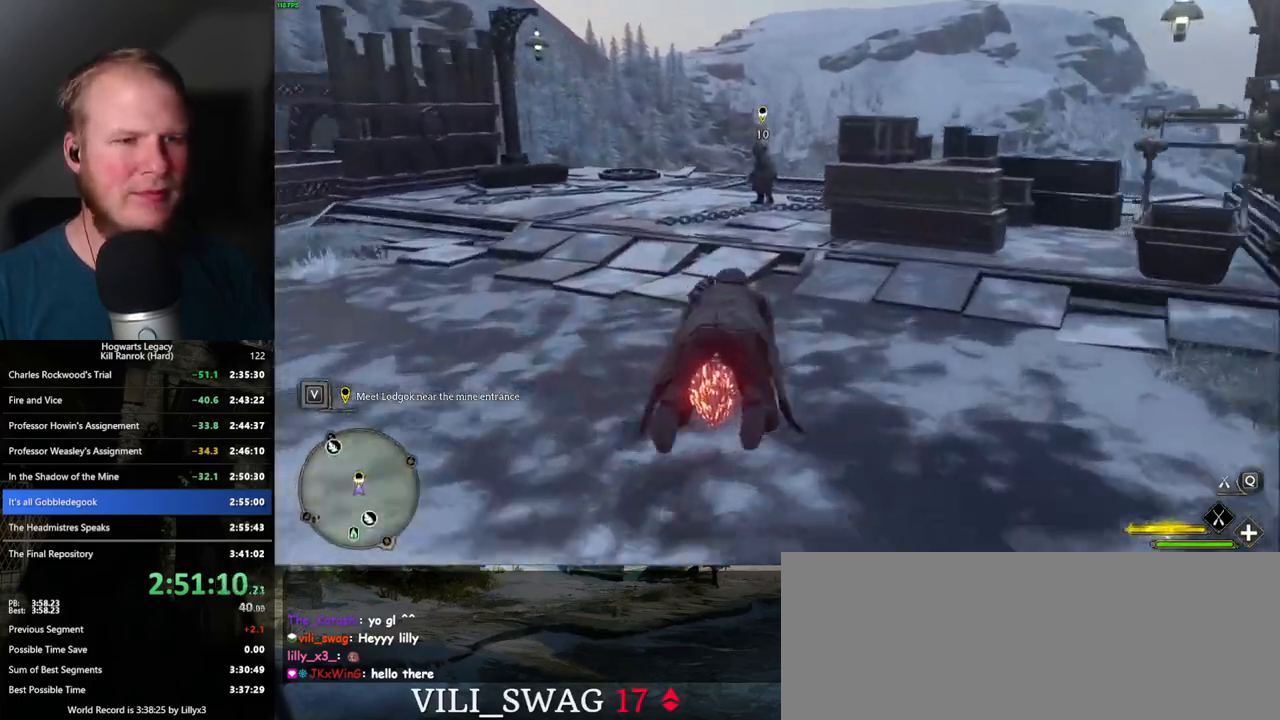
{"keys": ["w"], "mouse": [], "events": [[34, "ctrl_l", "down"], [50, "b", "down"], [100, "ctrl_l", "up"], [167, "mouse_left", "up"], [184, "b", "up"]]}
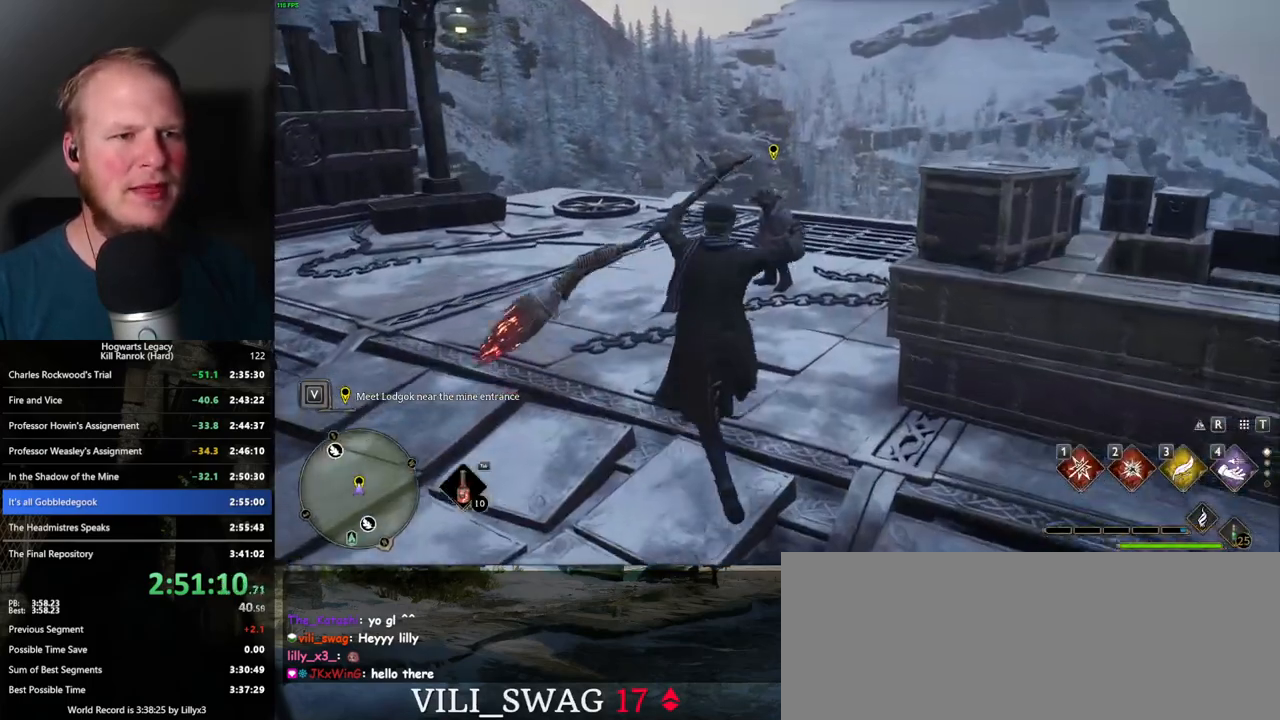
{"keys": ["f", "w"], "mouse": [], "events": [[50, "f", "down"], [100, "f", "up"], [200, "f", "down"], [267, "f", "up"], [350, "f", "down"], [400, "f", "up"], [500, "f", "down"]]}
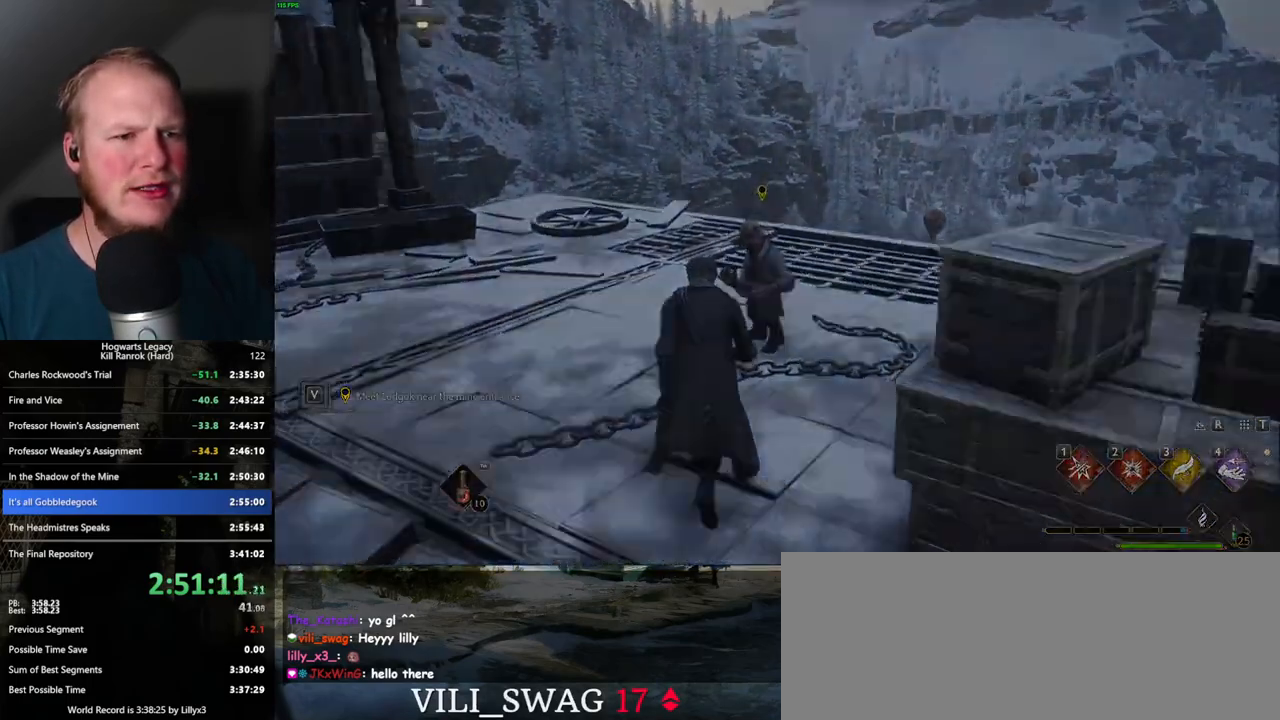
{"keys": ["q", "space"], "mouse": ["wheel"], "events": [[34, "f", "up"], [34, "w", "up"], [100, "w", "down"], [117, "f", "down"], [167, "w", "up"], [200, "f", "up"], [450, "q", "down"], [467, "space", "down"], [484, "mouse_wheel", "down"]]}
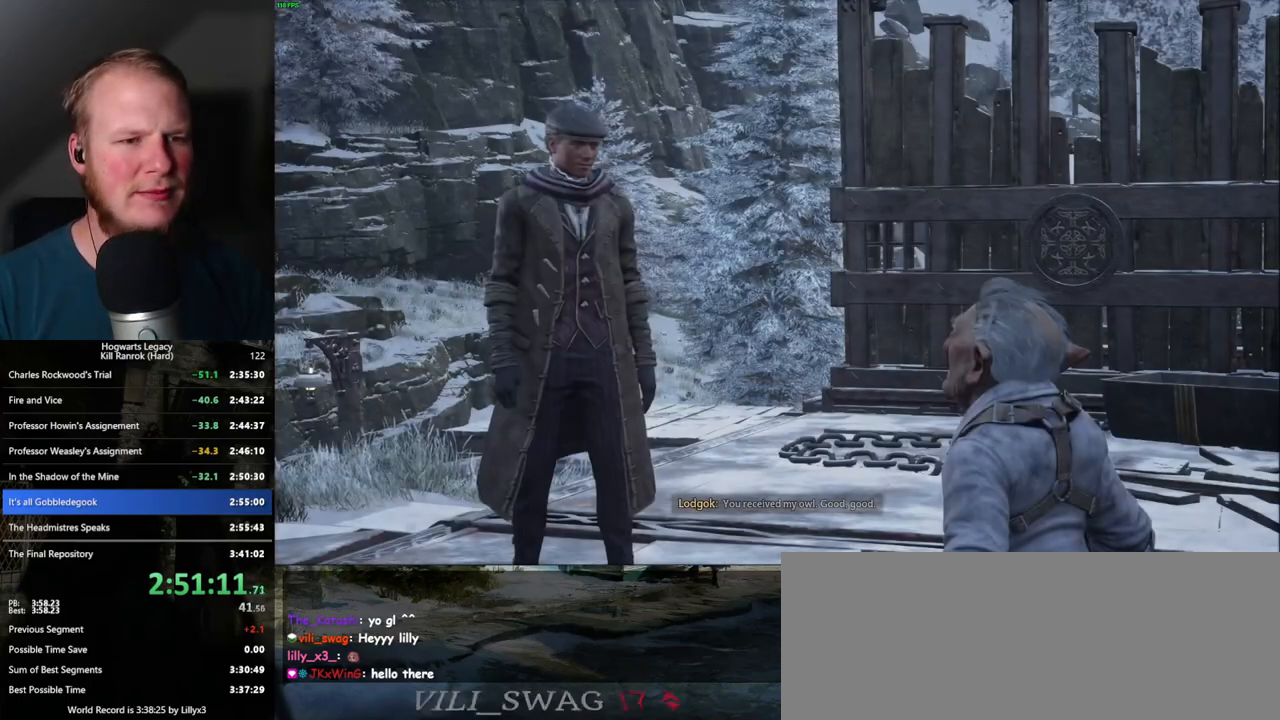
{"keys": [], "mouse": ["wheel"], "events": [[34, "q", "up"], [50, "space", "up"], [117, "mouse_wheel", "up"], [117, "q", "down"], [134, "space", "down"], [184, "q", "up"], [184, "space", "up"], [267, "q", "down"], [284, "space", "down"], [334, "q", "up"], [334, "space", "up"], [417, "q", "down"], [434, "space", "down"], [467, "space", "up"], [484, "mouse_wheel", "down"], [484, "q", "up"]]}
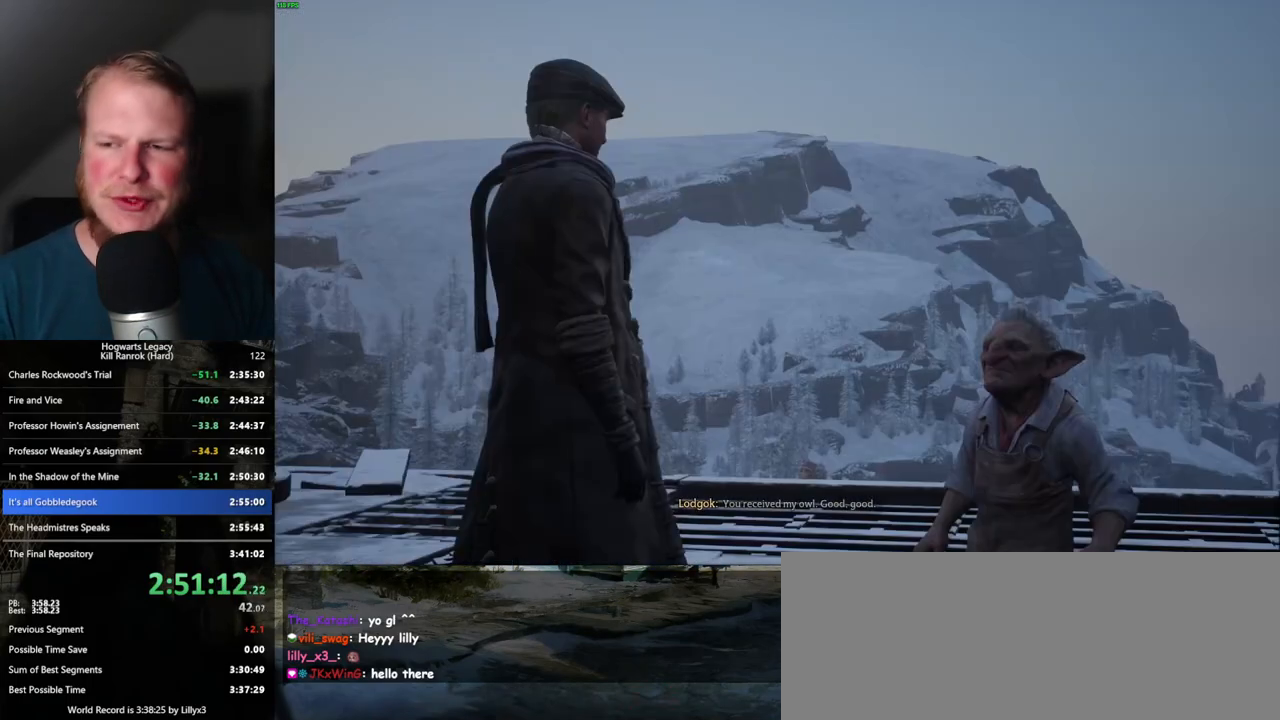
{"keys": ["q"], "mouse": [], "events": [[50, "mouse_wheel", "up"], [50, "q", "down"], [84, "space", "down"], [117, "q", "up"], [117, "space", "up"], [200, "q", "down"], [217, "space", "down"], [267, "q", "up"], [267, "space", "up"], [350, "q", "down"], [367, "space", "down"], [417, "mouse_wheel", "down"], [417, "q", "up"], [417, "space", "up"], [500, "mouse_wheel", "up"], [500, "q", "down"]]}
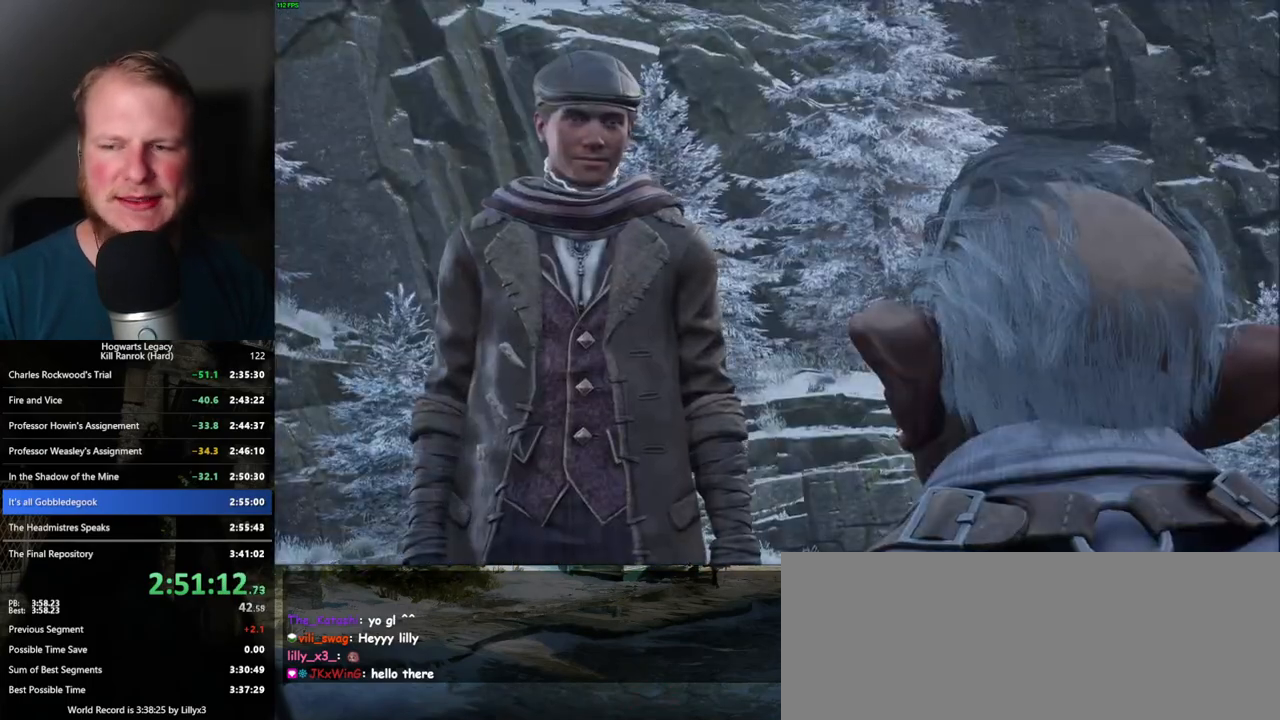
{"keys": ["q", "space"], "mouse": [], "events": [[17, "space", "down"], [67, "q", "up"], [67, "space", "up"], [167, "q", "down"], [184, "space", "down"], [234, "q", "up"], [234, "space", "up"], [267, "mouse_wheel", "down"], [317, "q", "down"], [334, "space", "down"], [367, "mouse_wheel", "up"], [367, "space", "up"], [384, "q", "up"], [450, "q", "down"], [484, "space", "down"]]}
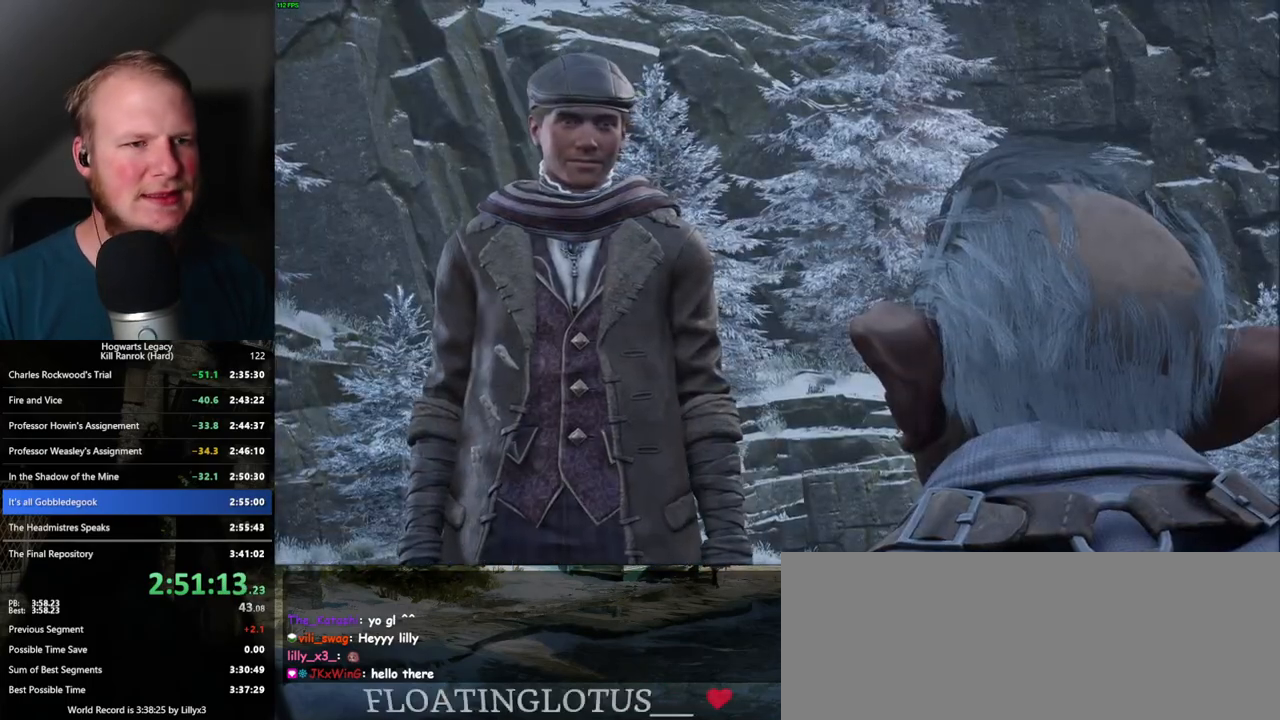
{"keys": [], "mouse": [], "events": [[17, "space", "up"], [34, "q", "up"], [117, "q", "down"], [134, "space", "down"], [167, "space", "up"], [184, "q", "up"], [217, "mouse_wheel", "down"], [250, "mouse_wheel", "up"], [267, "q", "down"], [284, "space", "down"], [317, "space", "up"], [334, "q", "up"], [417, "q", "down"], [434, "space", "down"], [467, "space", "up"], [484, "q", "up"]]}
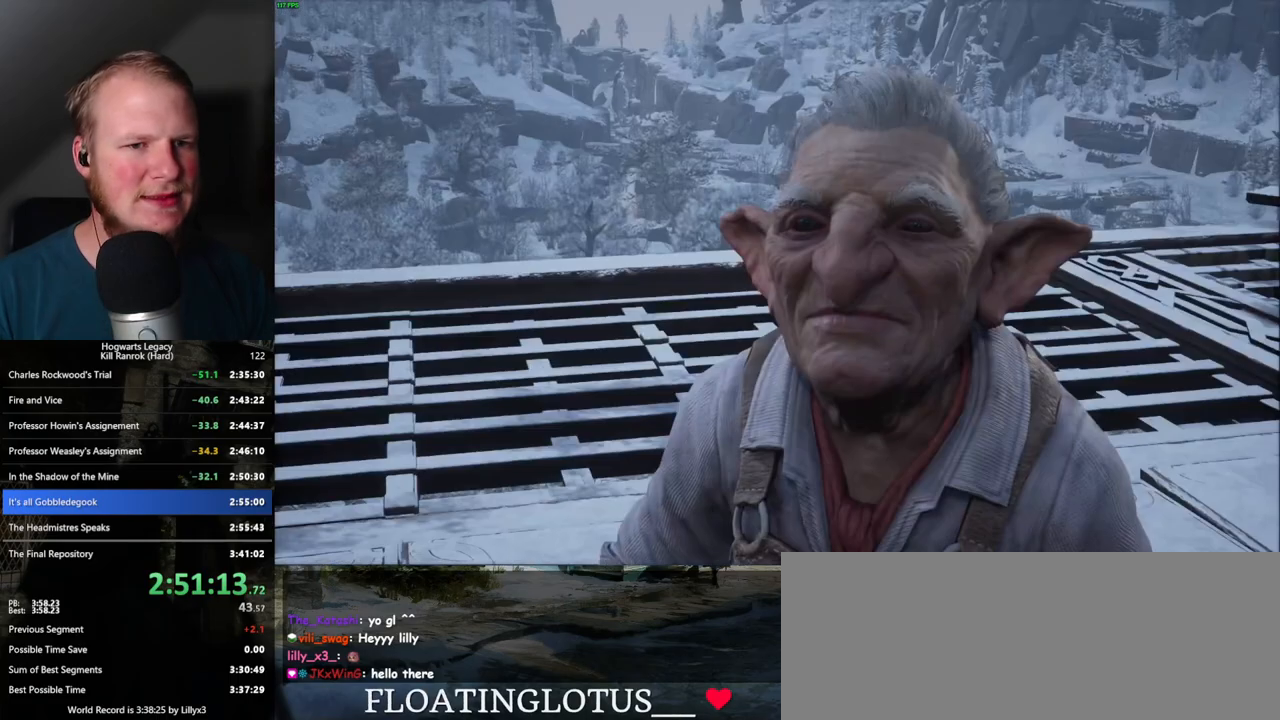
{"keys": [], "mouse": [], "events": [[50, "q", "down"], [84, "space", "down"], [117, "space", "up"], [134, "mouse_wheel", "down"], [134, "q", "up"], [200, "mouse_wheel", "up"], [200, "q", "down"], [217, "space", "down"], [284, "q", "up"], [284, "space", "up"], [350, "q", "down"], [367, "space", "down"], [417, "q", "up"], [417, "space", "up"]]}
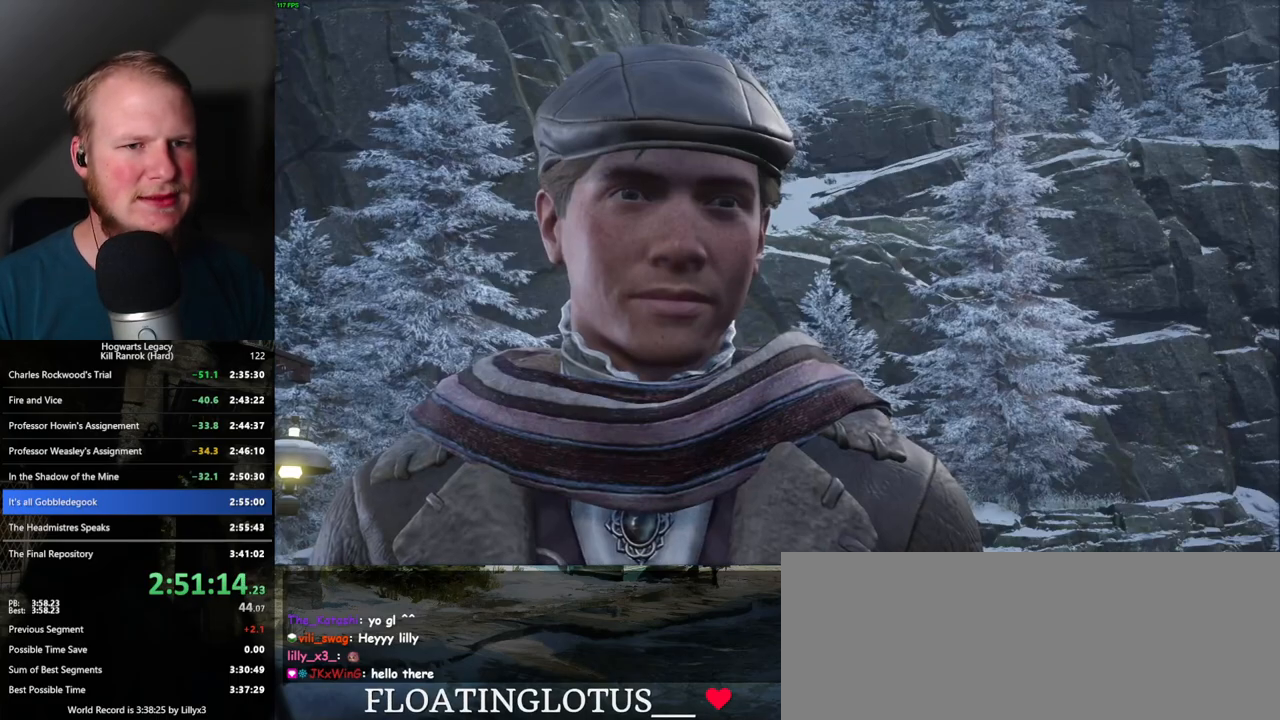
{"keys": [], "mouse": [], "events": [[17, "q", "down"], [17, "space", "down"], [84, "q", "up"], [84, "space", "up"], [167, "q", "down"], [184, "space", "down"], [250, "q", "up"], [300, "space", "up"], [367, "q", "down"], [367, "space", "down"], [417, "mouse_wheel", "down"], [467, "q", "up"], [500, "mouse_wheel", "up"], [500, "space", "up"]]}
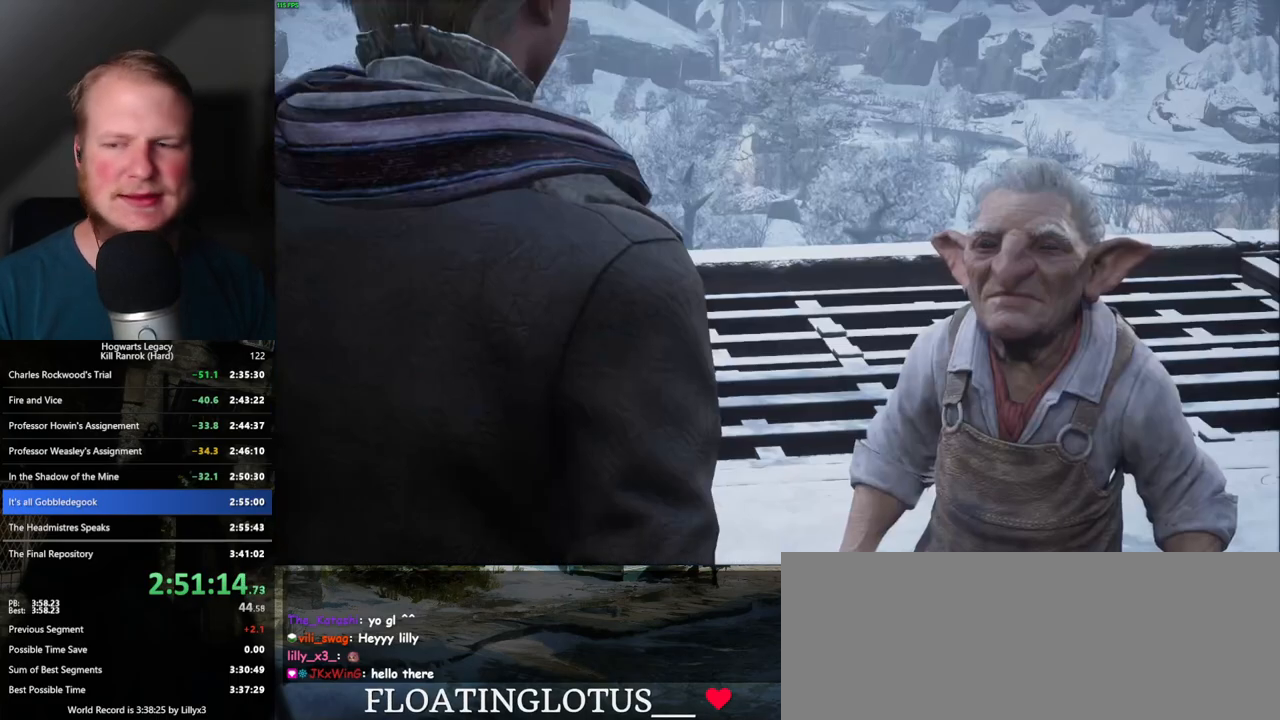
{"keys": [], "mouse": [], "events": [[100, "q", "down"], [117, "space", "down"], [167, "q", "up"], [184, "space", "up"], [267, "mouse_wheel", "down"], [384, "space", "down"], [417, "mouse_wheel", "up"], [417, "q", "down"], [450, "q", "up"], [450, "space", "up"]]}
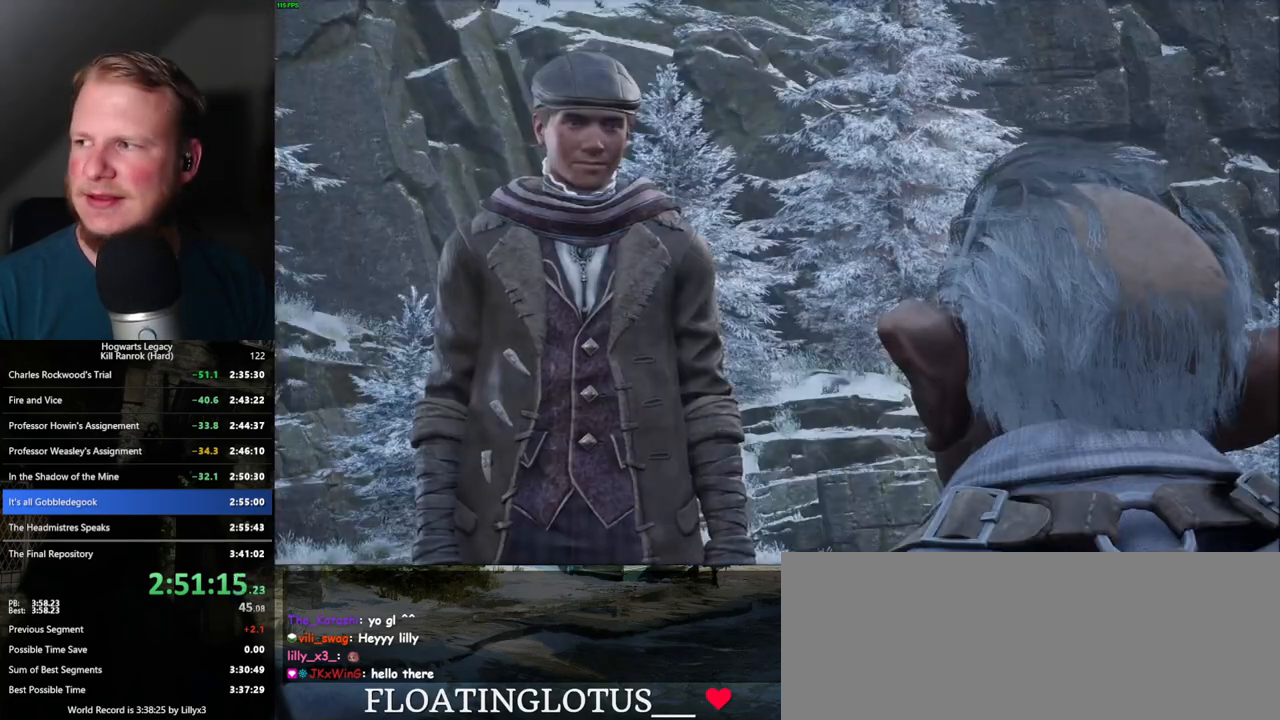
{"keys": [], "mouse": [], "events": [[67, "q", "down"], [67, "space", "down"], [100, "space", "up"], [117, "q", "up"], [200, "q", "down"], [217, "space", "down"], [267, "q", "up"], [284, "space", "up"], [334, "space", "down"], [367, "q", "down"], [400, "q", "up"], [417, "space", "up"]]}
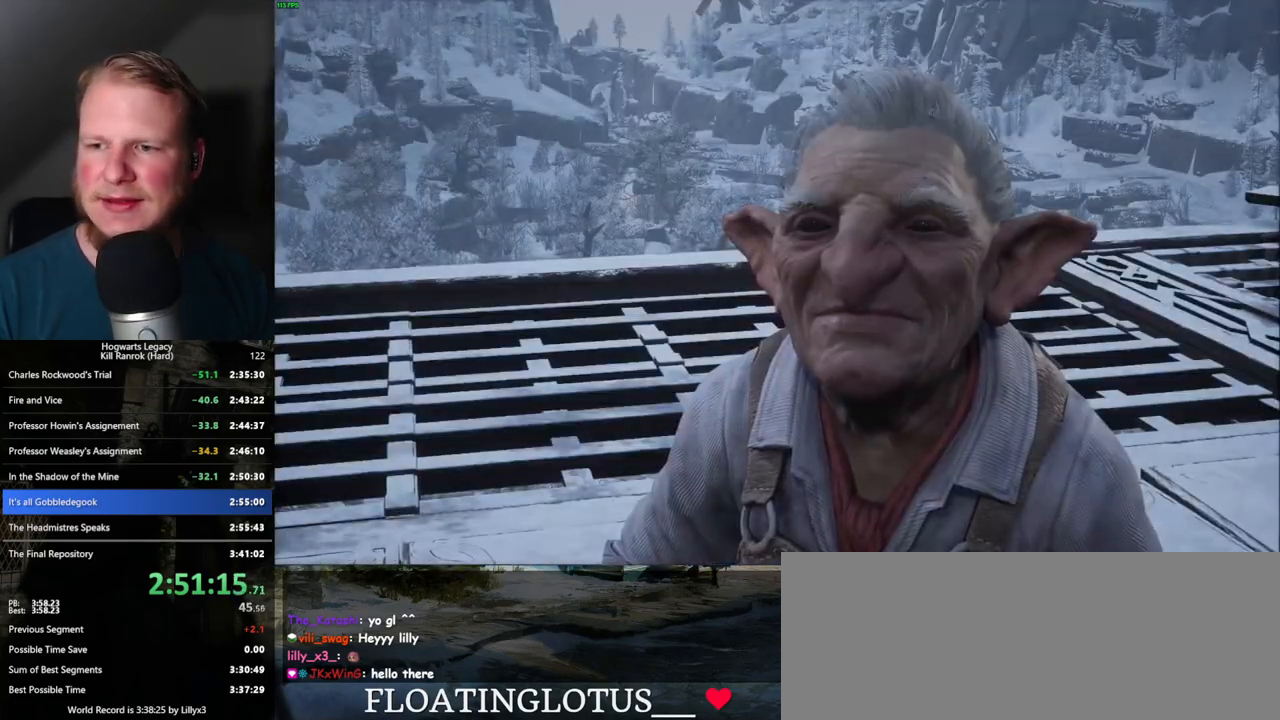
{"keys": ["q", "space"], "mouse": [], "events": [[17, "q", "down"], [34, "space", "down"], [67, "q", "up"], [67, "space", "up"], [150, "mouse_wheel", "down"], [167, "space", "down"], [217, "mouse_wheel", "up"], [217, "space", "up"], [334, "q", "down"], [334, "space", "down"], [384, "q", "up"], [400, "space", "up"], [484, "q", "down"], [500, "space", "down"]]}
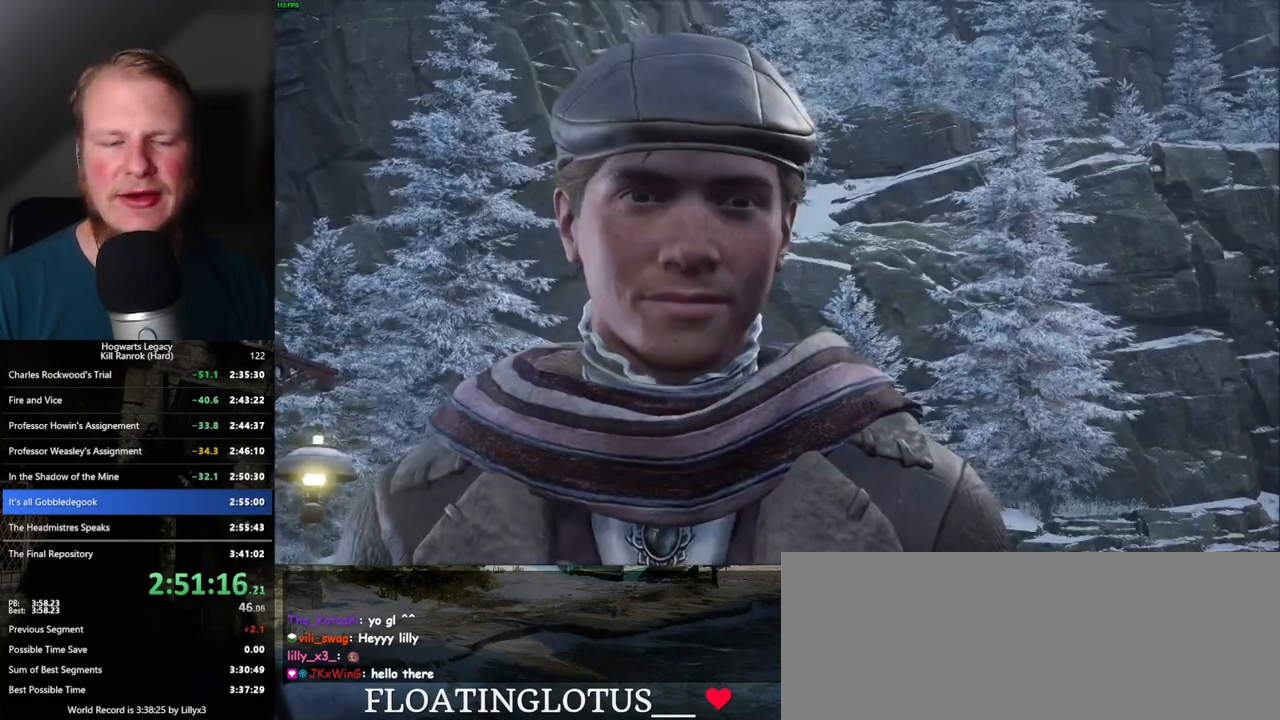
{"keys": ["space"], "mouse": ["wheel"], "events": [[34, "q", "up"], [50, "space", "up"], [67, "mouse_wheel", "down"], [167, "mouse_wheel", "up"], [167, "space", "down"], [217, "space", "up"], [317, "q", "down"], [317, "space", "down"], [367, "q", "up"], [384, "space", "up"], [434, "mouse_wheel", "down"], [484, "mouse_wheel", "up"], [484, "space", "down"], [500, "mouse_wheel", "down"]]}
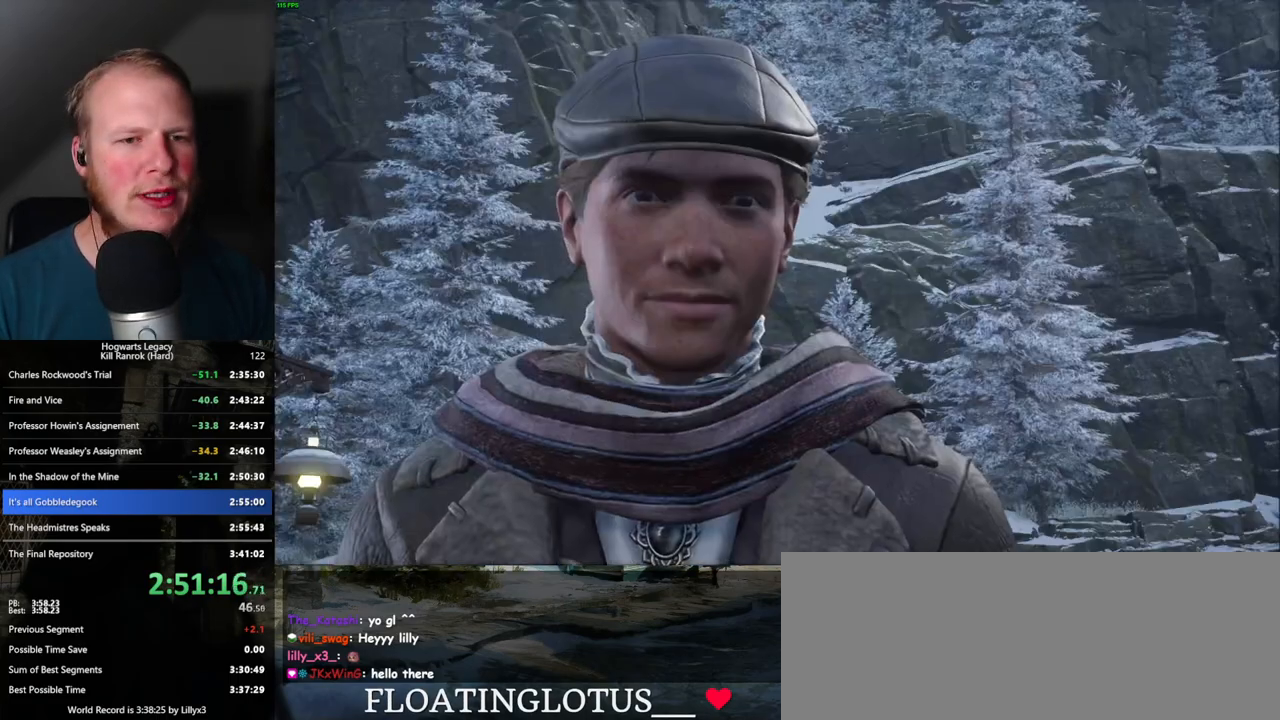
{"keys": [], "mouse": [], "events": [[34, "mouse_wheel", "up"], [50, "space", "up"], [134, "space", "down"], [150, "q", "down"], [200, "q", "up"], [217, "space", "up"], [284, "q", "down"], [300, "space", "down"], [367, "q", "up"], [367, "space", "up"], [450, "q", "down"], [450, "space", "down"], [484, "q", "up"], [500, "space", "up"]]}
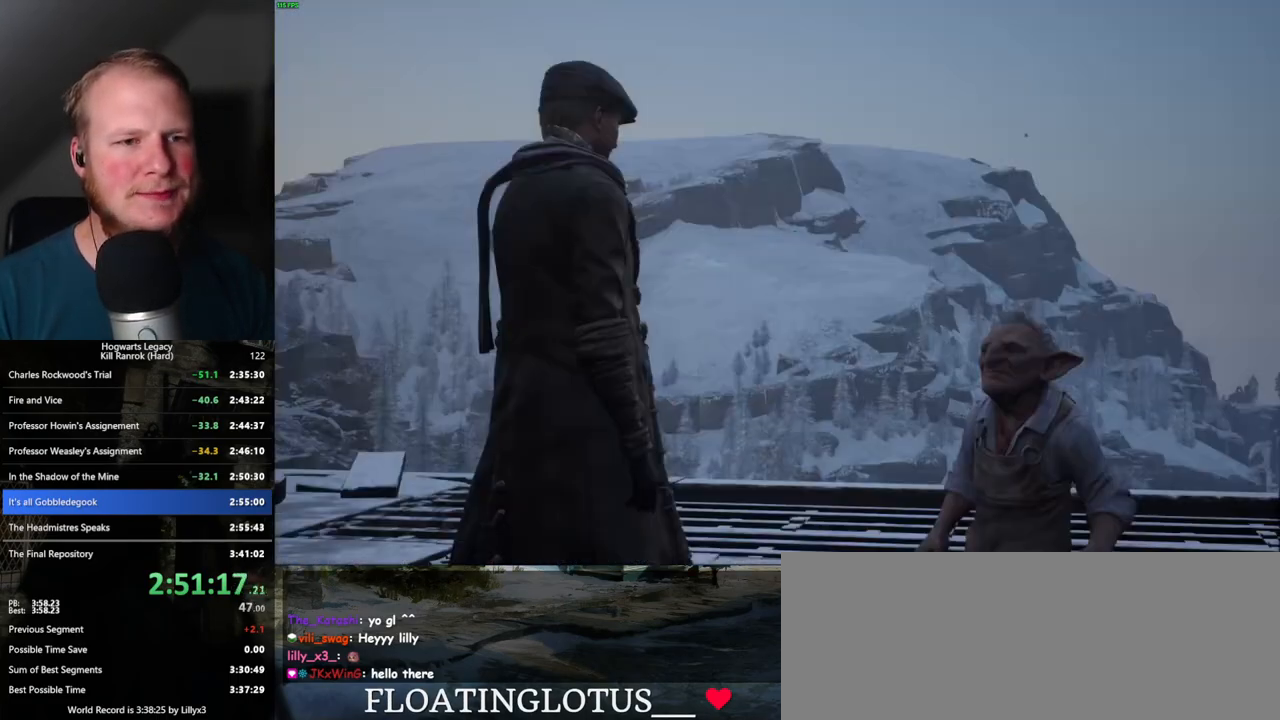
{"keys": [], "mouse": [], "events": [[100, "q", "down"], [150, "q", "up"], [167, "mouse_wheel", "down"], [267, "mouse_wheel", "up"], [267, "space", "down"], [317, "space", "up"]]}